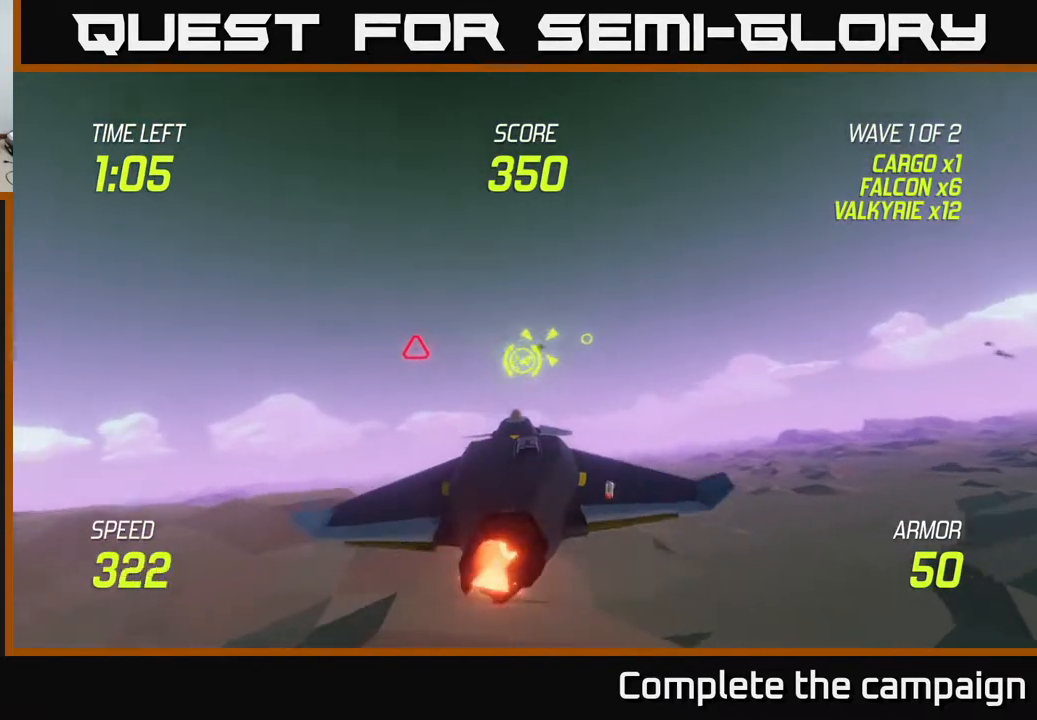
Gameplay with a controller (Xbox layout); each line is a JSON object with the inputs held at the frame after it. "events" lists button and stick changes between this image and that frame as [ms after this image, input, new state], when the widget could be followed in between. Not read: L3 R3.
{"buttons": ["L2"], "left_stick": "center", "right_stick": "center", "events": [[100, "left_stick", "center"], [317, "left_stick", "up-left"], [433, "left_stick", "center"]]}
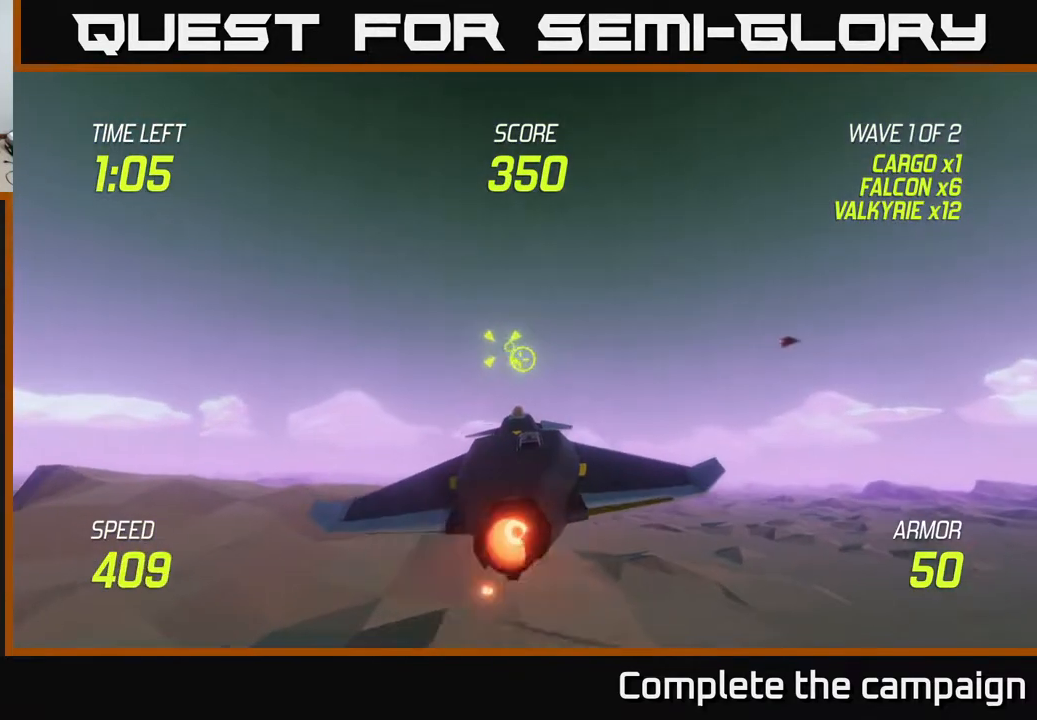
{"buttons": ["L2", "R2"], "left_stick": "right", "right_stick": "center", "events": [[217, "left_stick", "right"], [317, "R2", "down"]]}
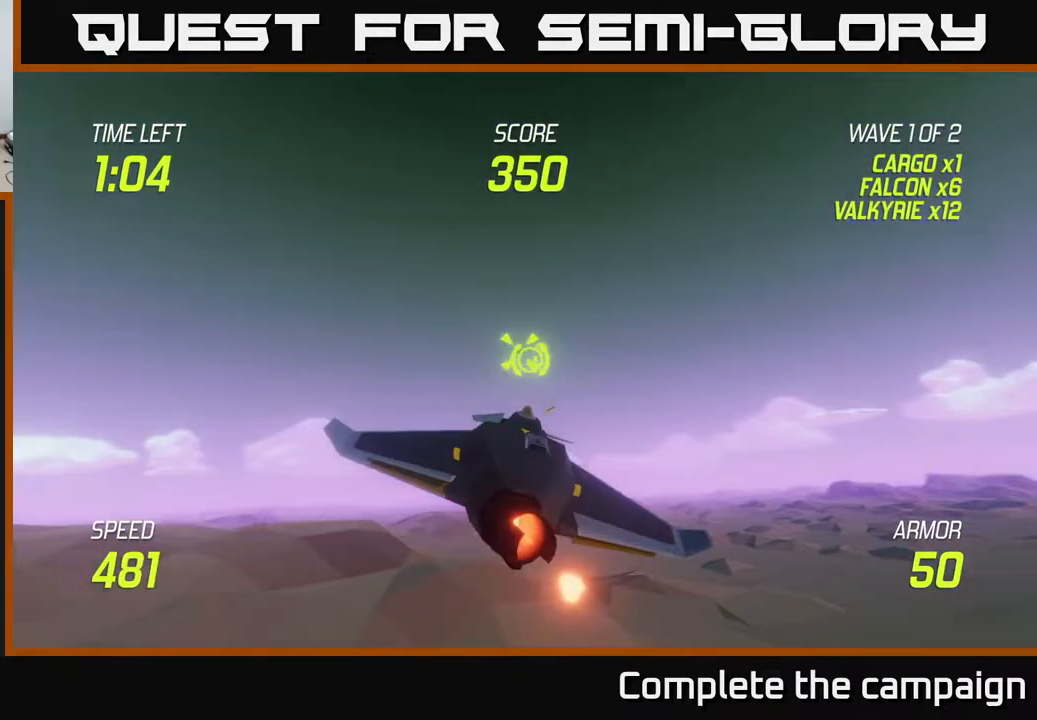
{"buttons": [], "left_stick": "right", "right_stick": "center", "events": [[117, "left_stick", "up-left"], [267, "left_stick", "up-right"], [283, "R2", "up"], [317, "left_stick", "right"], [367, "L2", "up"]]}
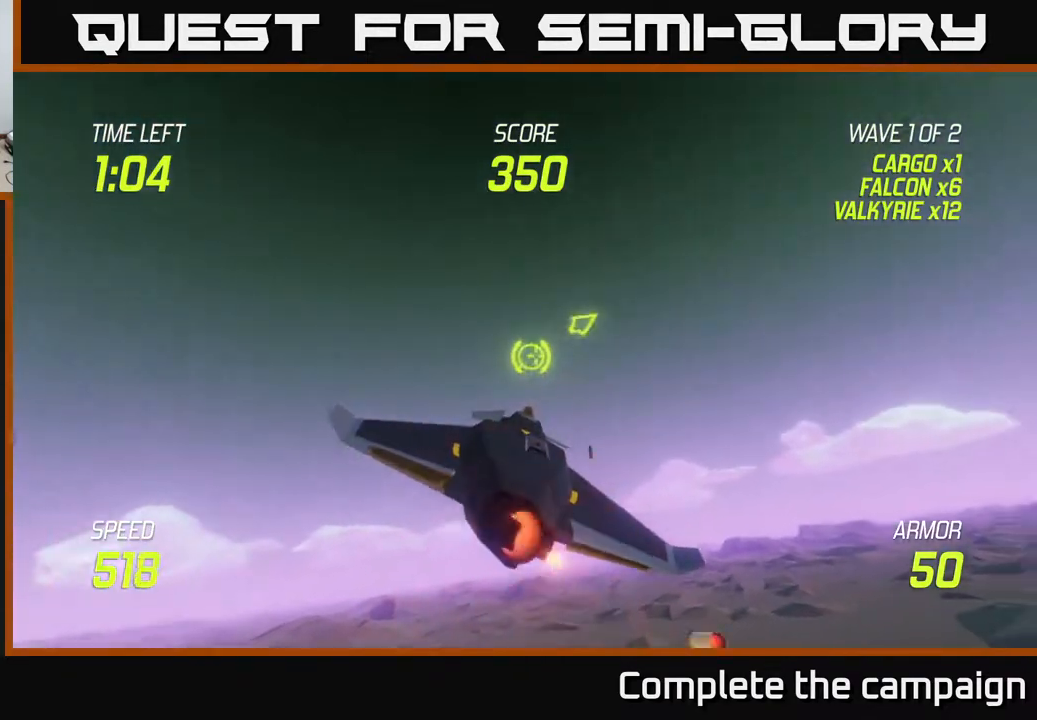
{"buttons": [], "left_stick": "right", "right_stick": "center", "events": []}
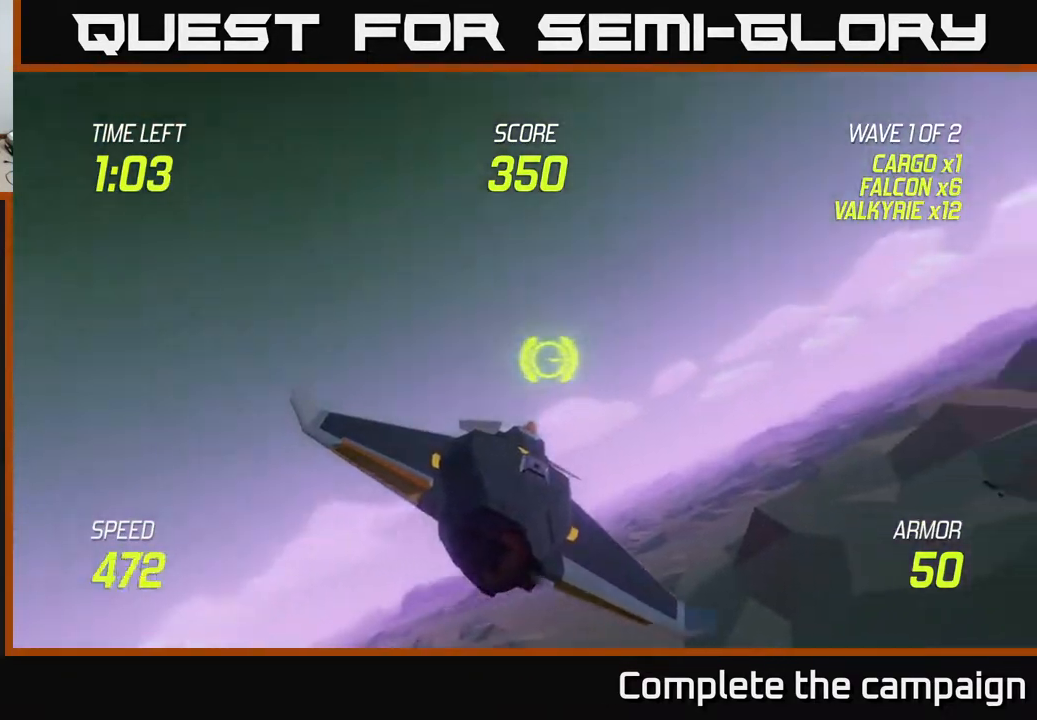
{"buttons": ["L2"], "left_stick": "left", "right_stick": "center", "events": [[117, "L2", "down"], [400, "left_stick", "left"]]}
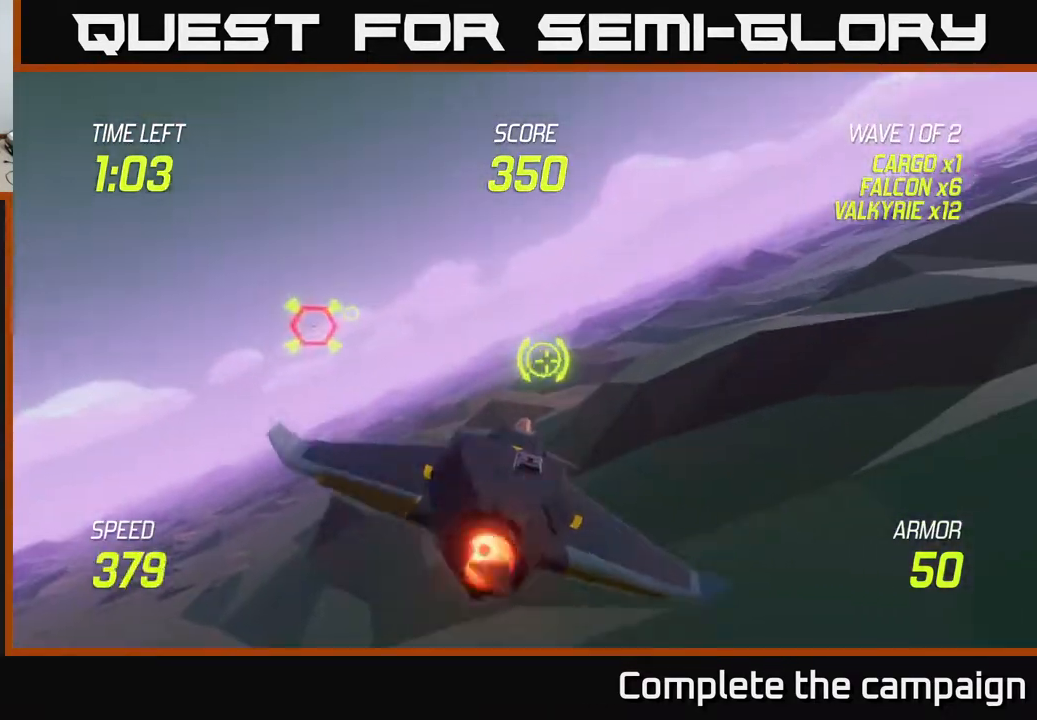
{"buttons": ["L2"], "left_stick": "center", "right_stick": "center", "events": [[100, "left_stick", "up-left"], [317, "left_stick", "up-right"], [500, "left_stick", "center"]]}
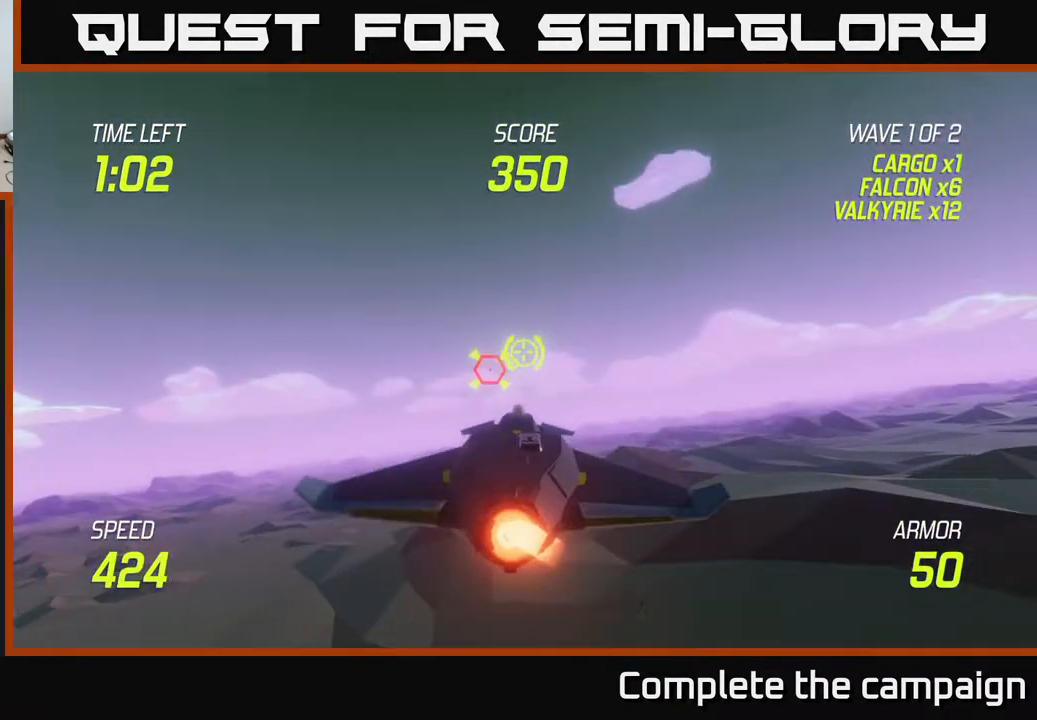
{"buttons": ["L2", "R2"], "left_stick": "right", "right_stick": "center", "events": [[133, "left_stick", "down"], [283, "left_stick", "center"], [450, "left_stick", "right"], [483, "R2", "down"]]}
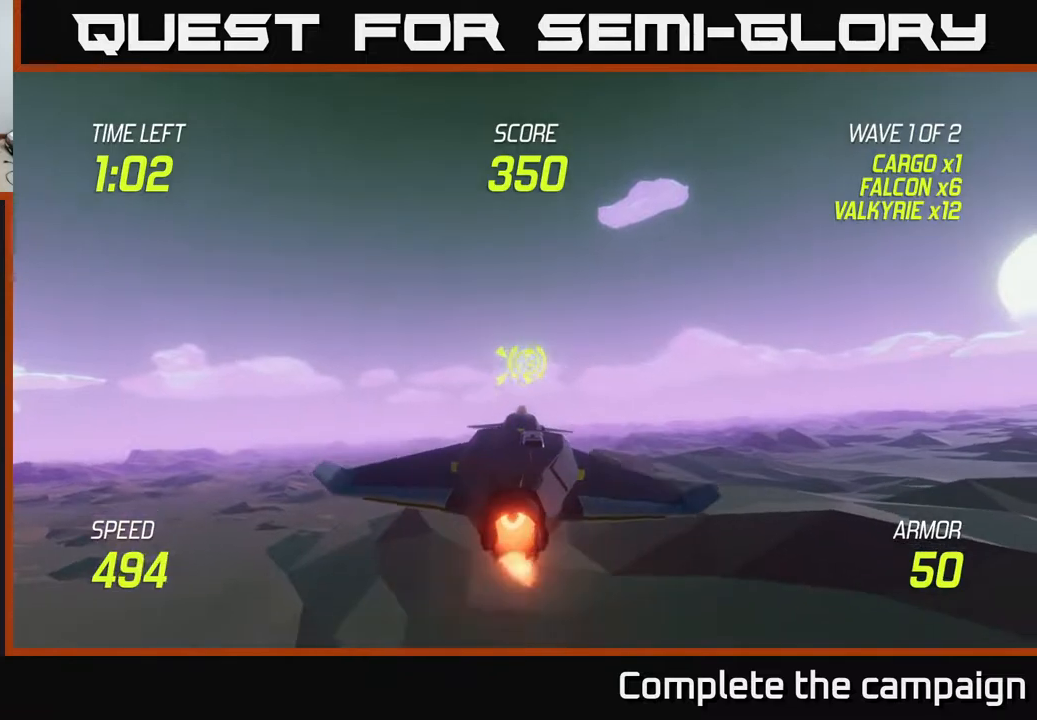
{"buttons": ["L2", "R2"], "left_stick": "right", "right_stick": "center", "events": [[233, "left_stick", "center"], [450, "left_stick", "right"]]}
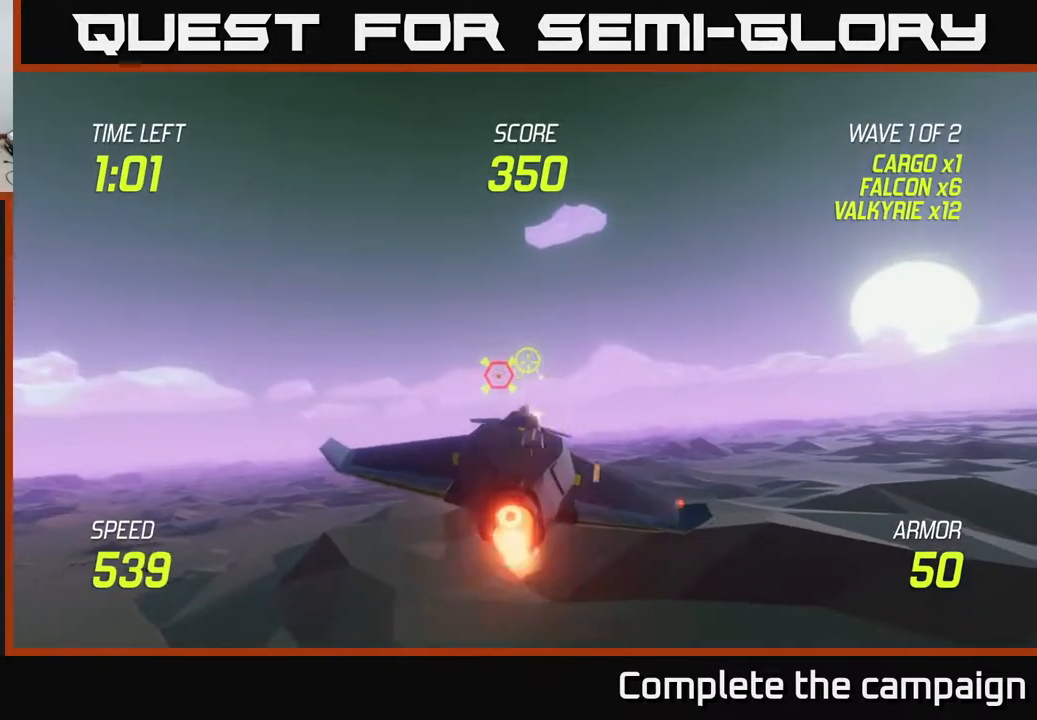
{"buttons": [], "left_stick": "right", "right_stick": "center", "events": [[183, "left_stick", "down-right"], [317, "left_stick", "right"], [350, "R2", "up"], [467, "L2", "up"]]}
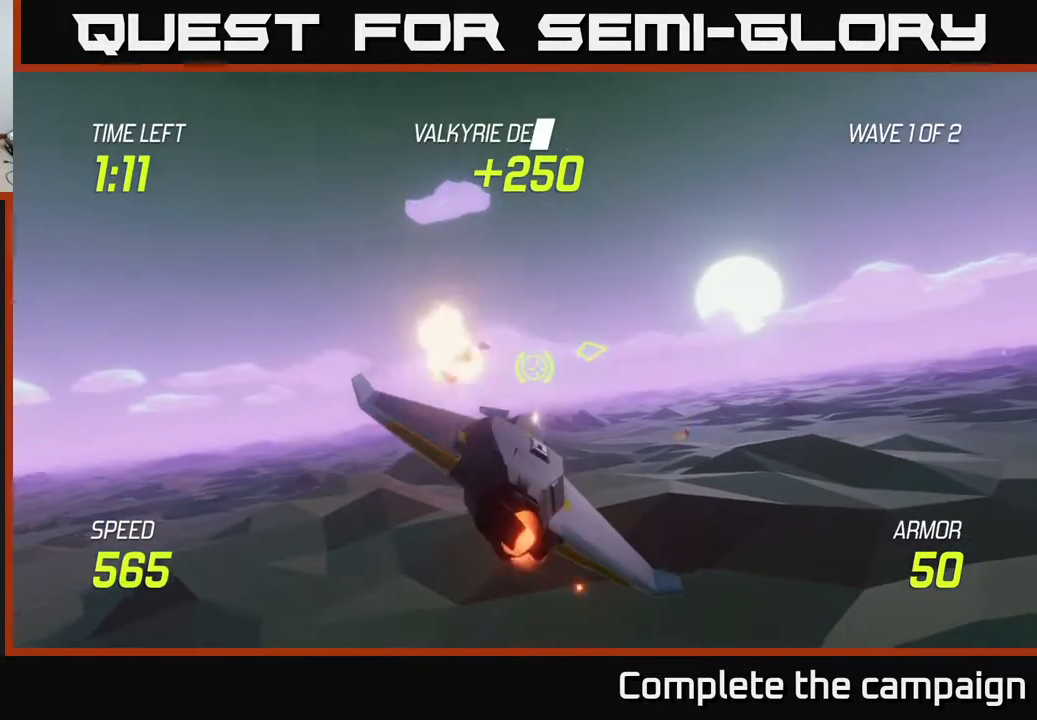
{"buttons": [], "left_stick": "right", "right_stick": "center", "events": []}
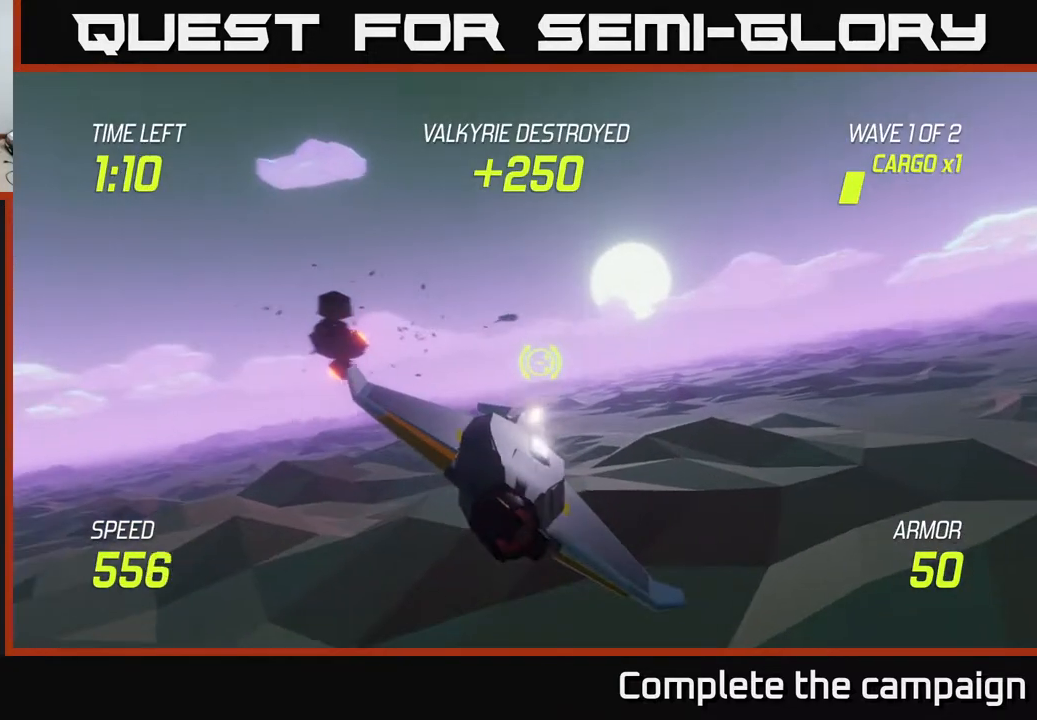
{"buttons": ["L2"], "left_stick": "right", "right_stick": "center", "events": [[150, "L2", "down"], [250, "L2", "up"], [333, "L2", "down"]]}
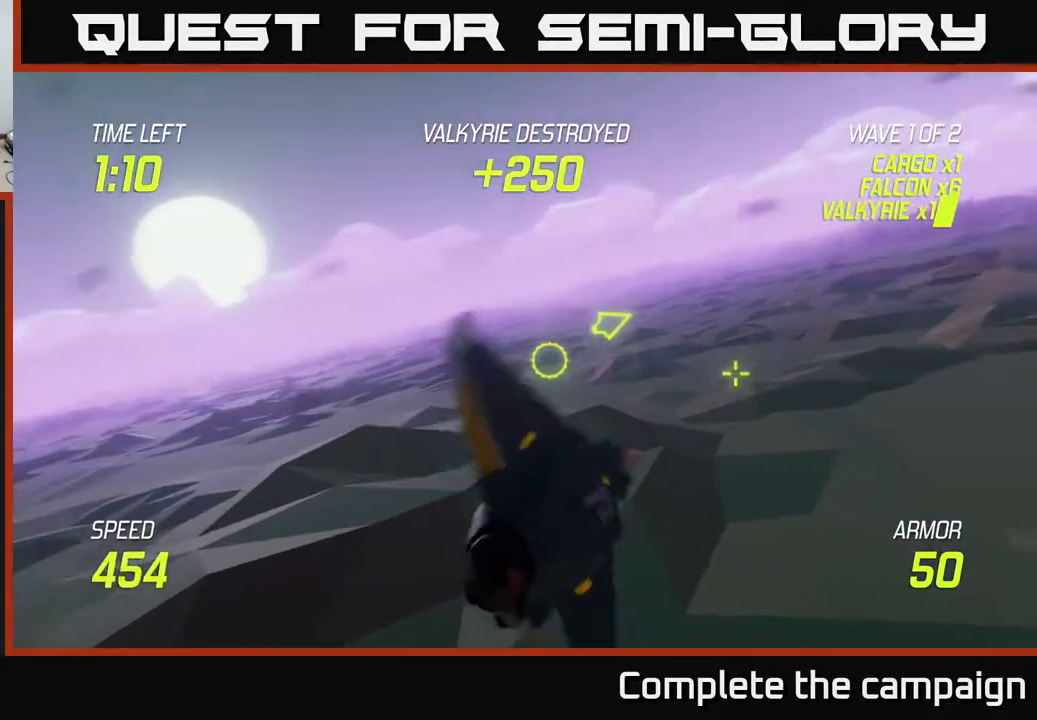
{"buttons": ["L2"], "left_stick": "up-right", "right_stick": "center", "events": [[233, "left_stick", "up-right"]]}
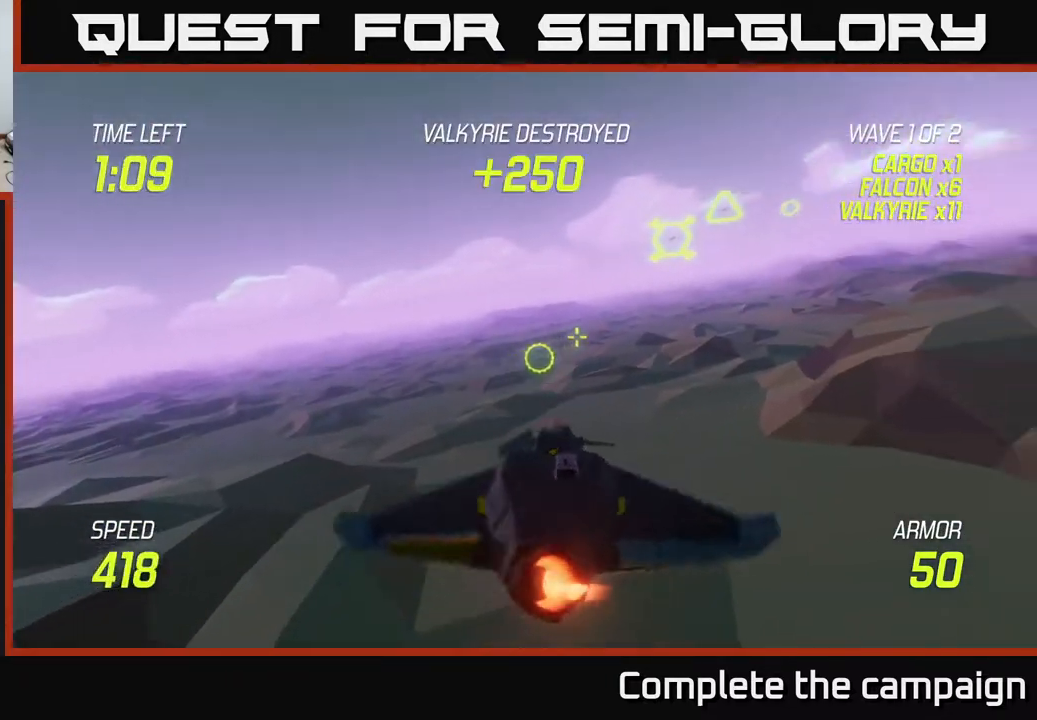
{"buttons": ["L2"], "left_stick": "up-right", "right_stick": "center", "events": []}
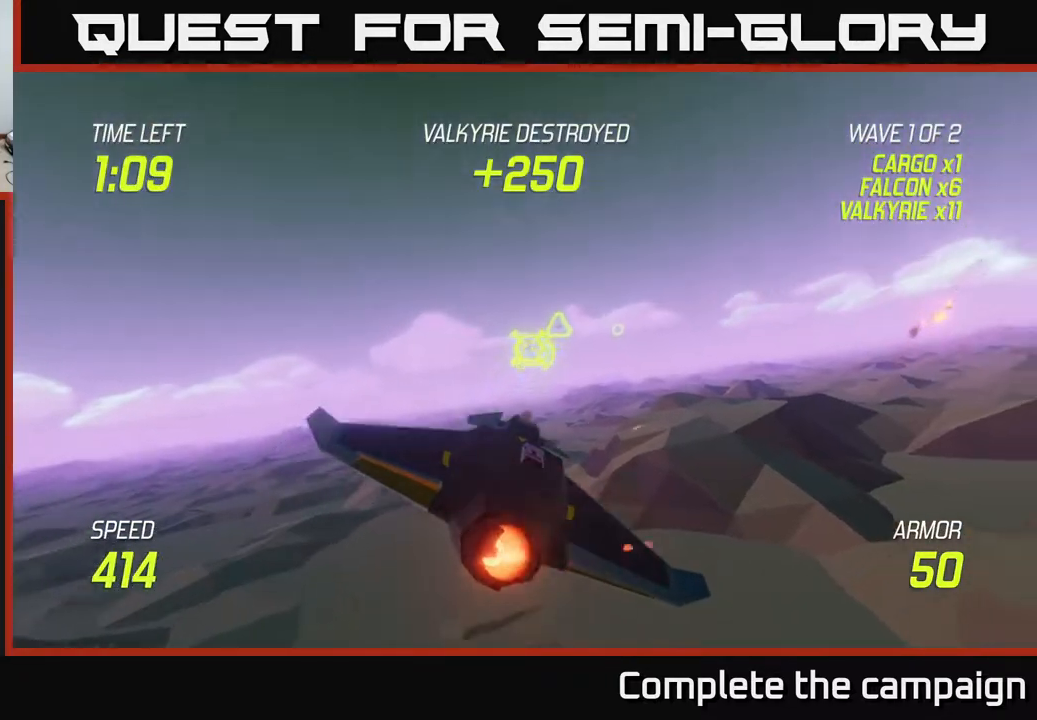
{"buttons": ["L2", "R2"], "left_stick": "center", "right_stick": "center", "events": [[83, "left_stick", "right"], [200, "R2", "down"], [283, "R2", "up"], [317, "left_stick", "center"], [500, "R2", "down"]]}
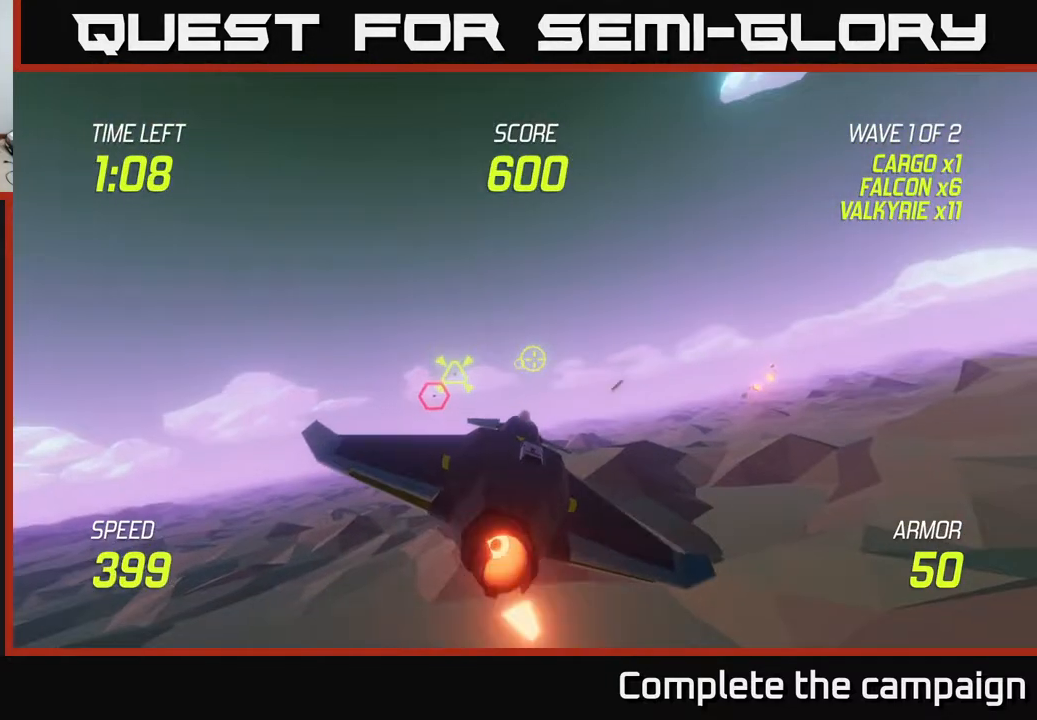
{"buttons": ["L2"], "left_stick": "center", "right_stick": "center", "events": [[33, "left_stick", "right"], [150, "left_stick", "center"], [383, "left_stick", "right"], [467, "R2", "up"], [500, "left_stick", "center"]]}
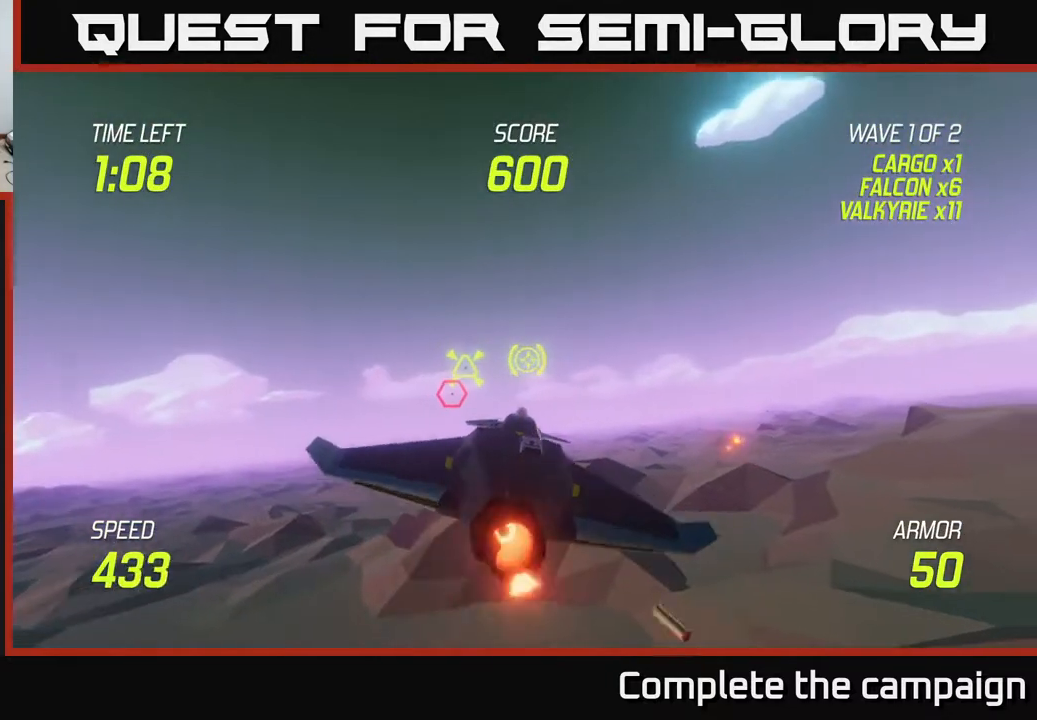
{"buttons": ["L2"], "left_stick": "center", "right_stick": "center", "events": [[200, "left_stick", "right"], [350, "left_stick", "center"]]}
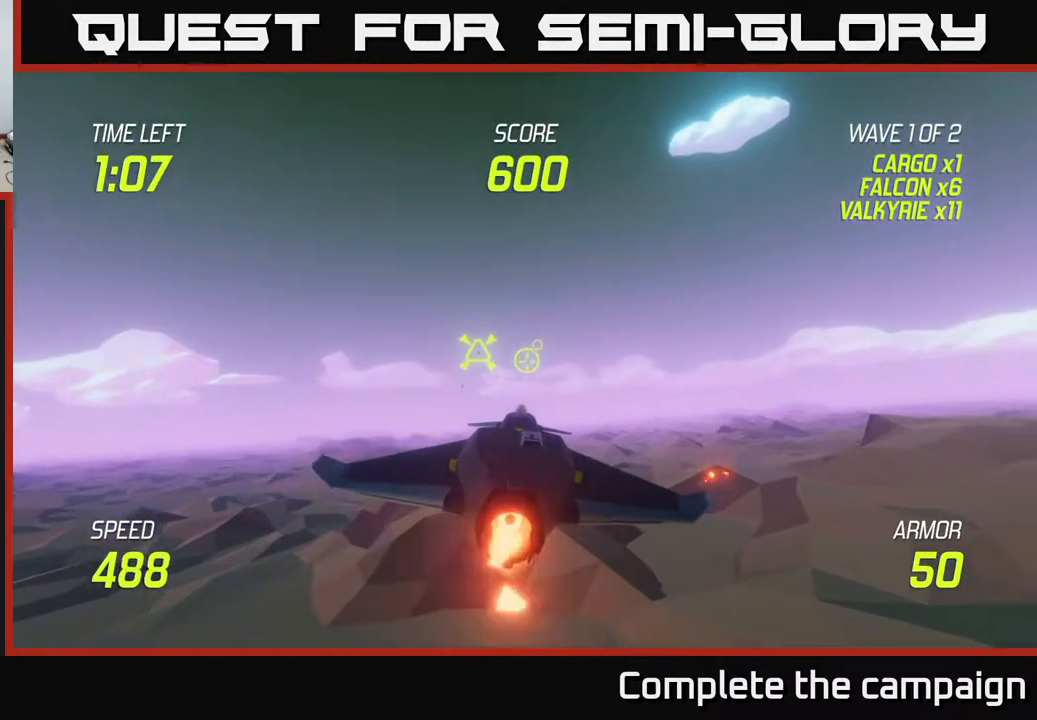
{"buttons": ["L2"], "left_stick": "up-right", "right_stick": "center", "events": [[33, "left_stick", "down"], [167, "left_stick", "center"], [217, "R2", "down"], [350, "R2", "up"], [383, "left_stick", "up-right"]]}
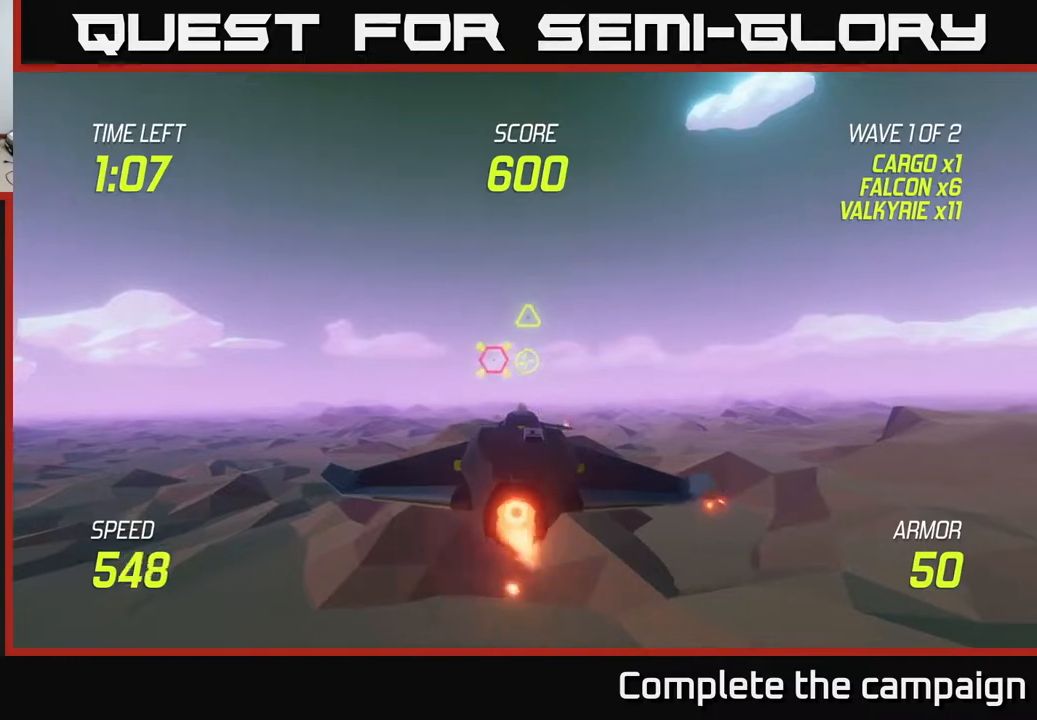
{"buttons": ["L2", "R2"], "left_stick": "center", "right_stick": "center", "events": [[17, "left_stick", "center"], [133, "R2", "down"], [200, "R2", "up"], [283, "left_stick", "down"], [383, "left_stick", "center"], [417, "R2", "down"]]}
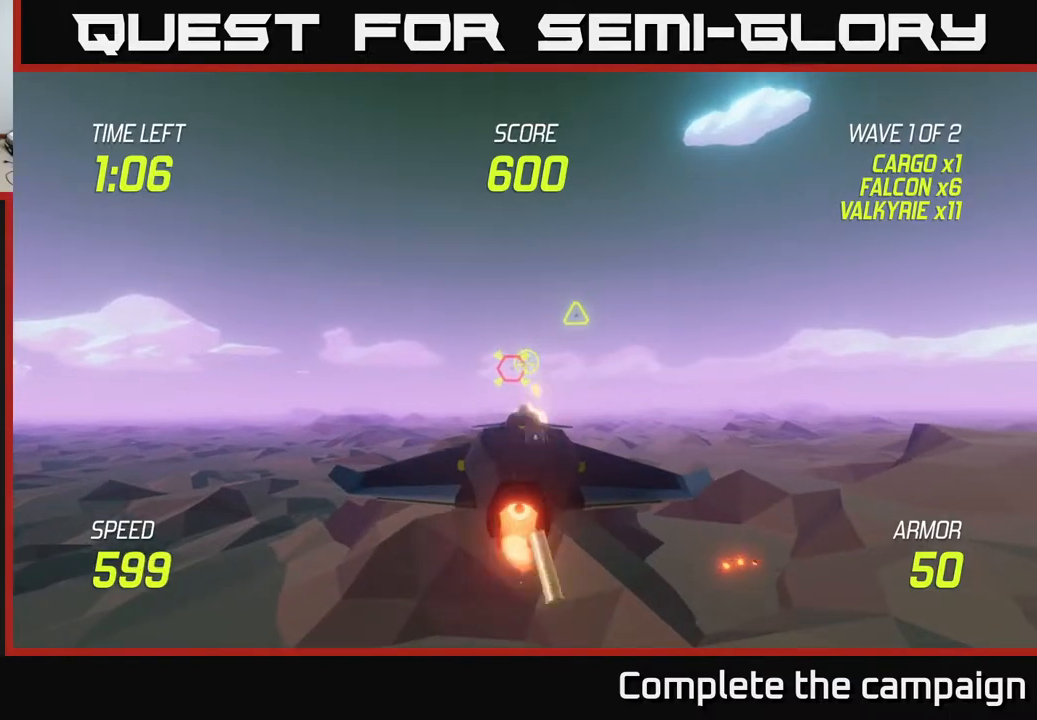
{"buttons": ["L2", "R2"], "left_stick": "center", "right_stick": "center", "events": [[283, "left_stick", "right"], [383, "left_stick", "center"]]}
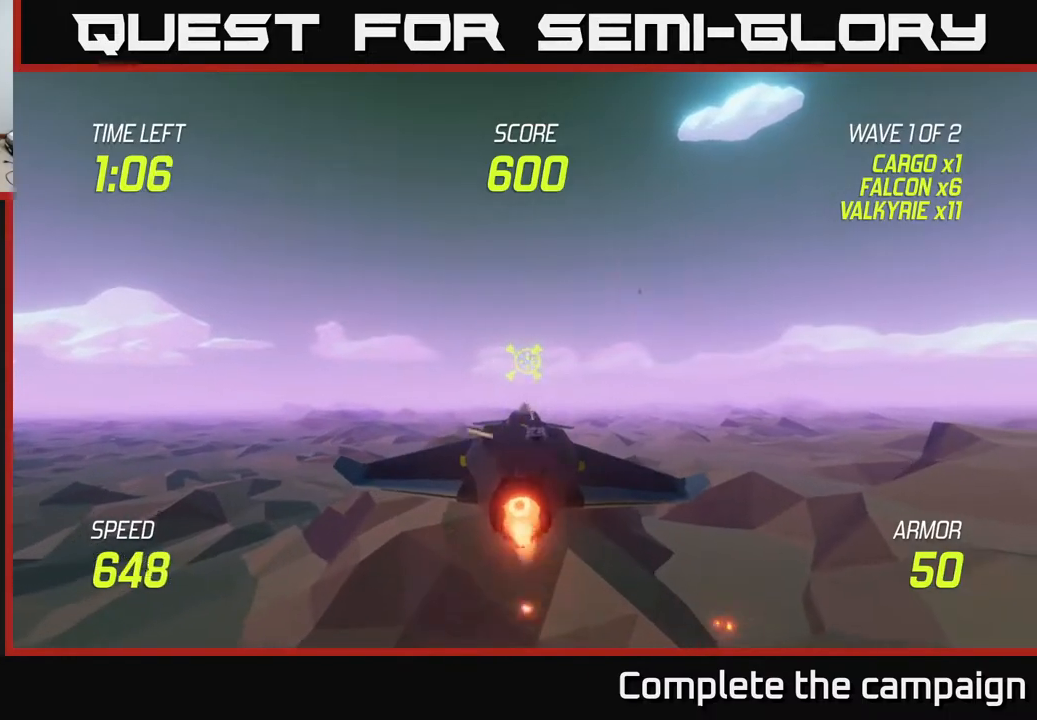
{"buttons": ["L2"], "left_stick": "right", "right_stick": "center", "events": [[83, "left_stick", "right"], [217, "left_stick", "center"], [267, "R2", "up"], [333, "left_stick", "right"], [383, "L2", "up"], [500, "L2", "down"]]}
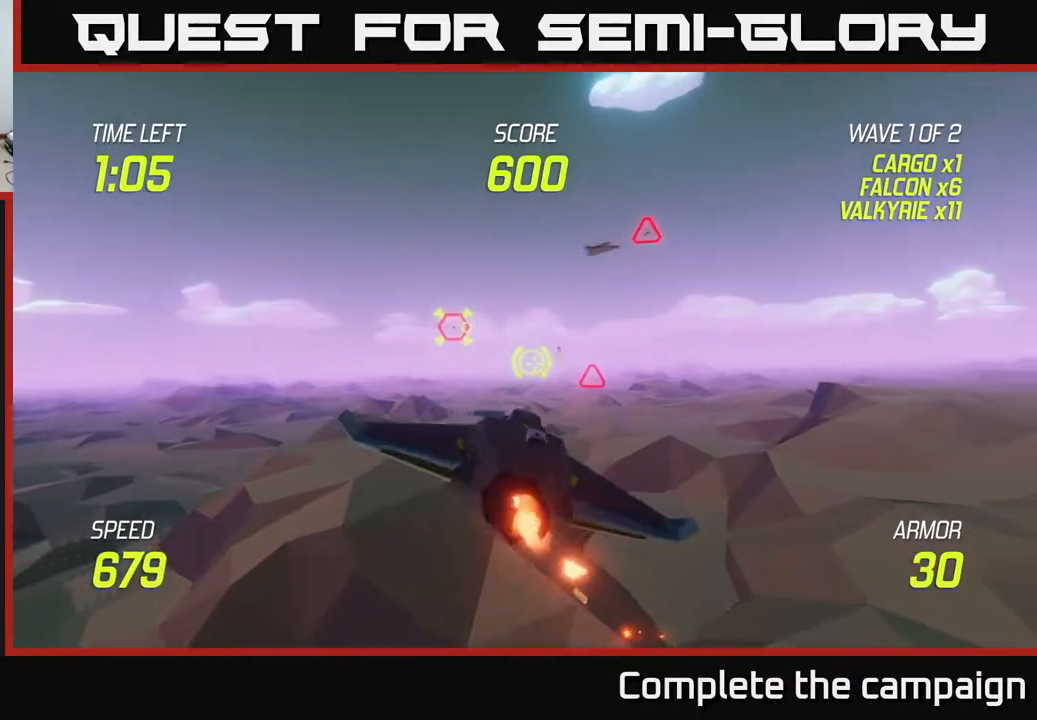
{"buttons": [], "left_stick": "left", "right_stick": "center", "events": [[100, "L2", "up"], [200, "L2", "down"], [300, "L2", "up"], [317, "left_stick", "up"], [333, "L2", "down"], [417, "left_stick", "left"], [433, "L2", "up"]]}
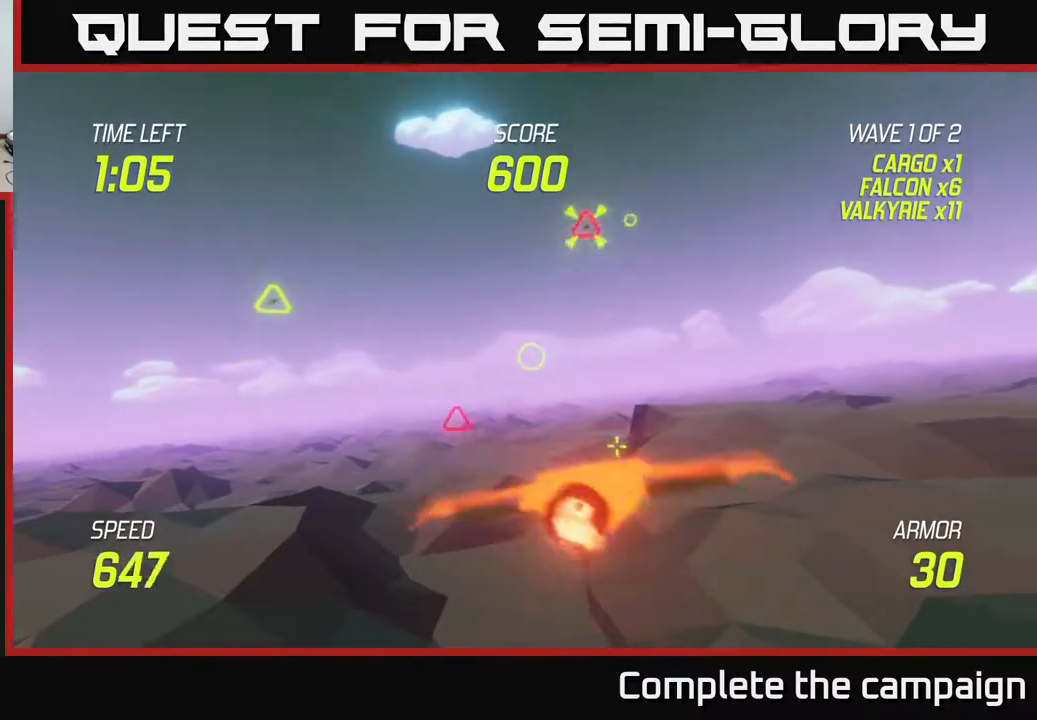
{"buttons": ["R2"], "left_stick": "left", "right_stick": "center", "events": [[233, "left_stick", "up-left"], [300, "R2", "down"], [367, "left_stick", "left"]]}
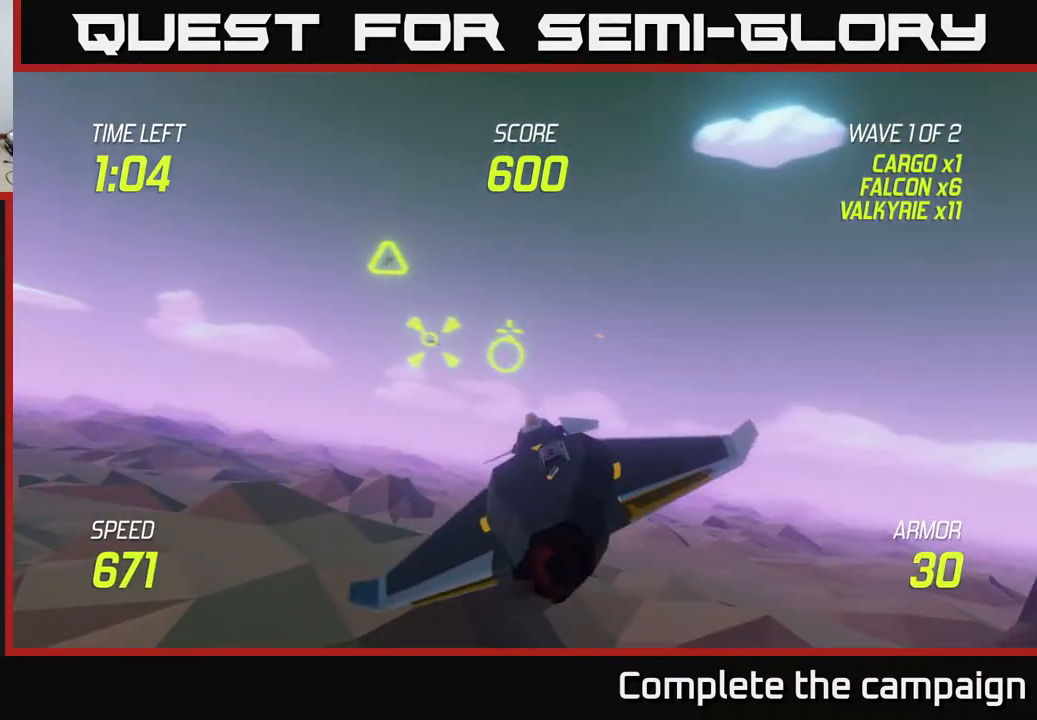
{"buttons": ["R2"], "left_stick": "left", "right_stick": "center", "events": [[50, "left_stick", "up-left"], [100, "R2", "up"], [167, "R2", "down"], [250, "left_stick", "right"], [483, "left_stick", "left"]]}
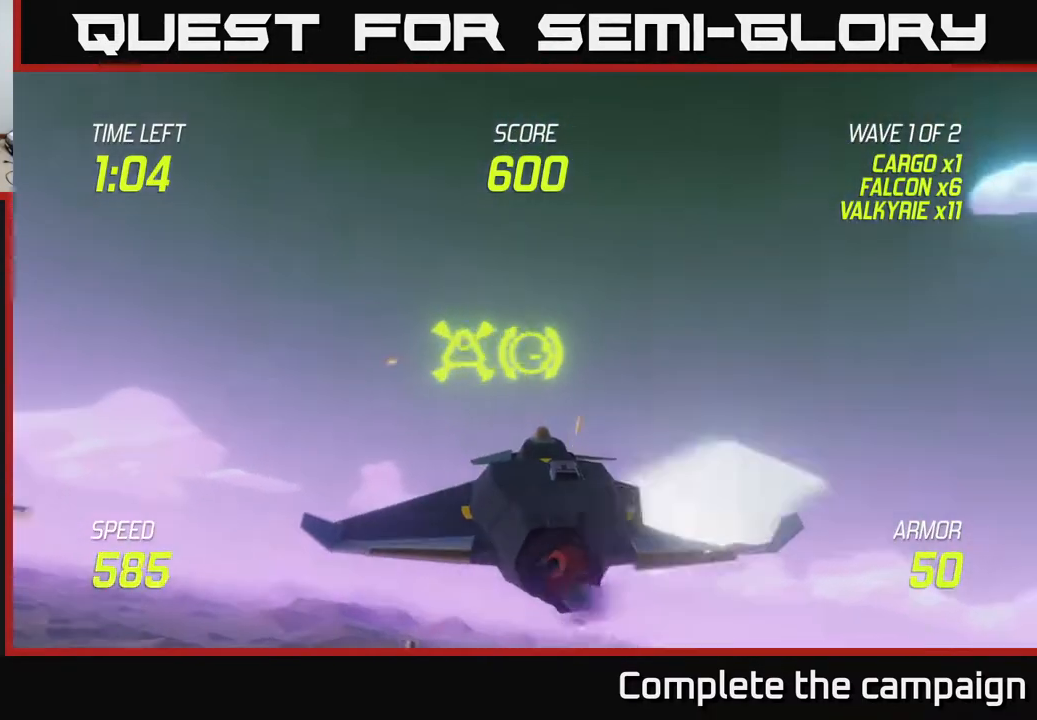
{"buttons": ["R2"], "left_stick": "up-left", "right_stick": "center", "events": [[200, "R2", "up"], [267, "R2", "down"], [267, "left_stick", "center"], [317, "left_stick", "up"], [417, "left_stick", "up-left"]]}
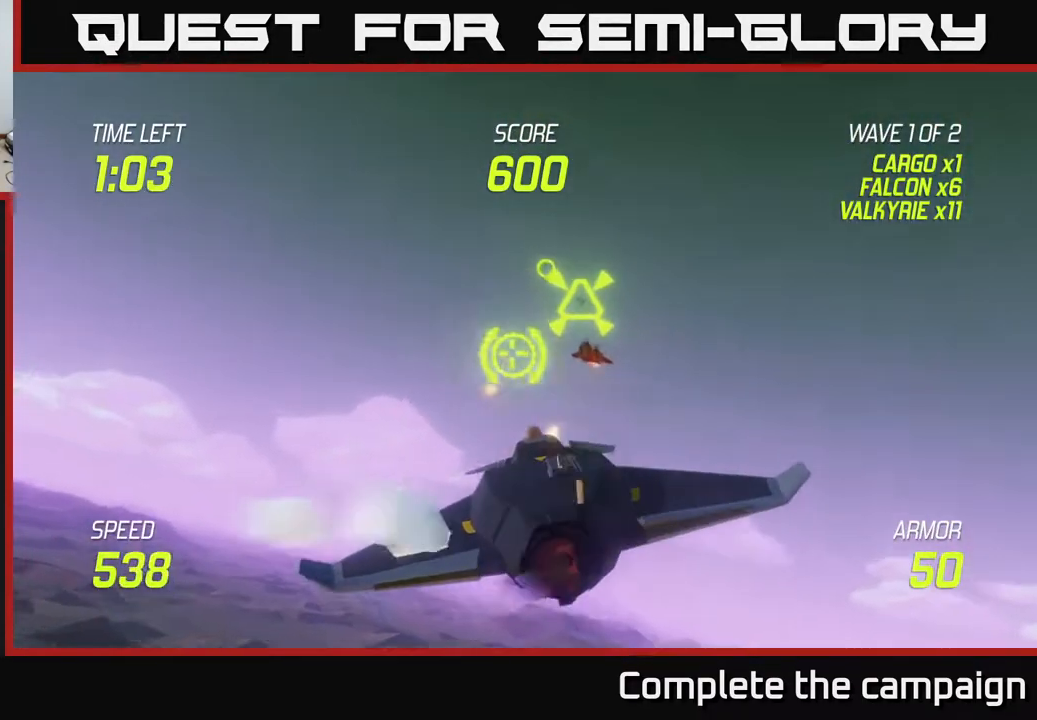
{"buttons": [], "left_stick": "down-right", "right_stick": "center", "events": [[67, "R2", "up"], [83, "left_stick", "up"], [167, "R2", "down"], [200, "L2", "down"], [250, "left_stick", "down-left"], [317, "R2", "up"], [333, "L2", "up"], [400, "left_stick", "down-right"]]}
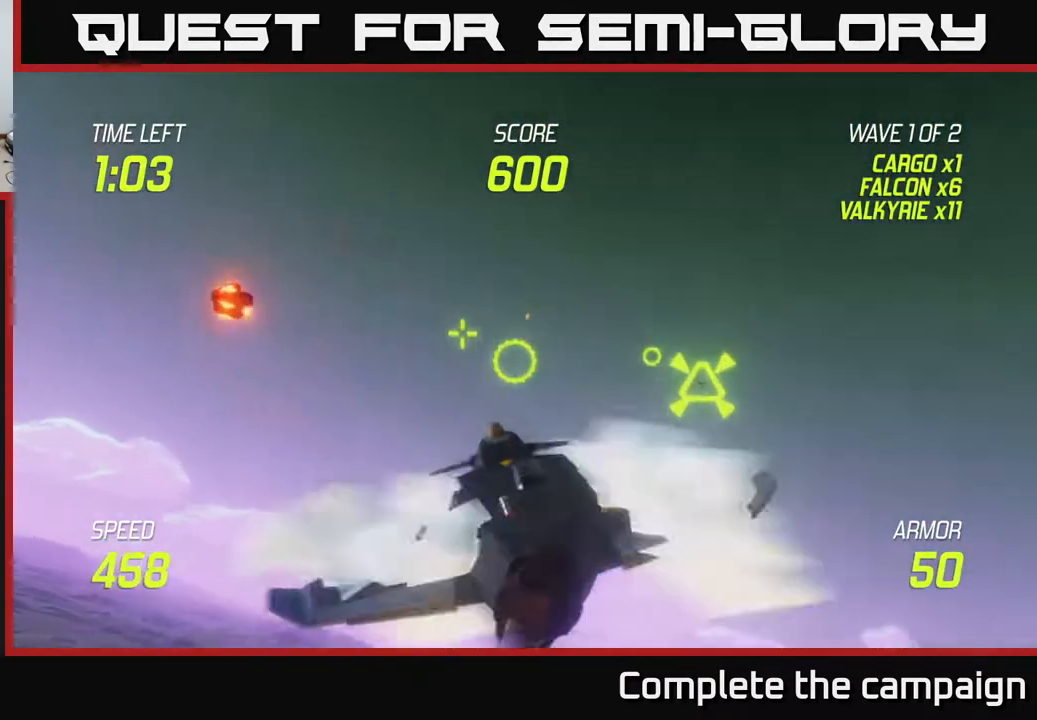
{"buttons": [], "left_stick": "up-left", "right_stick": "center", "events": [[100, "left_stick", "center"], [150, "left_stick", "up-left"], [333, "left_stick", "center"], [467, "left_stick", "up-left"]]}
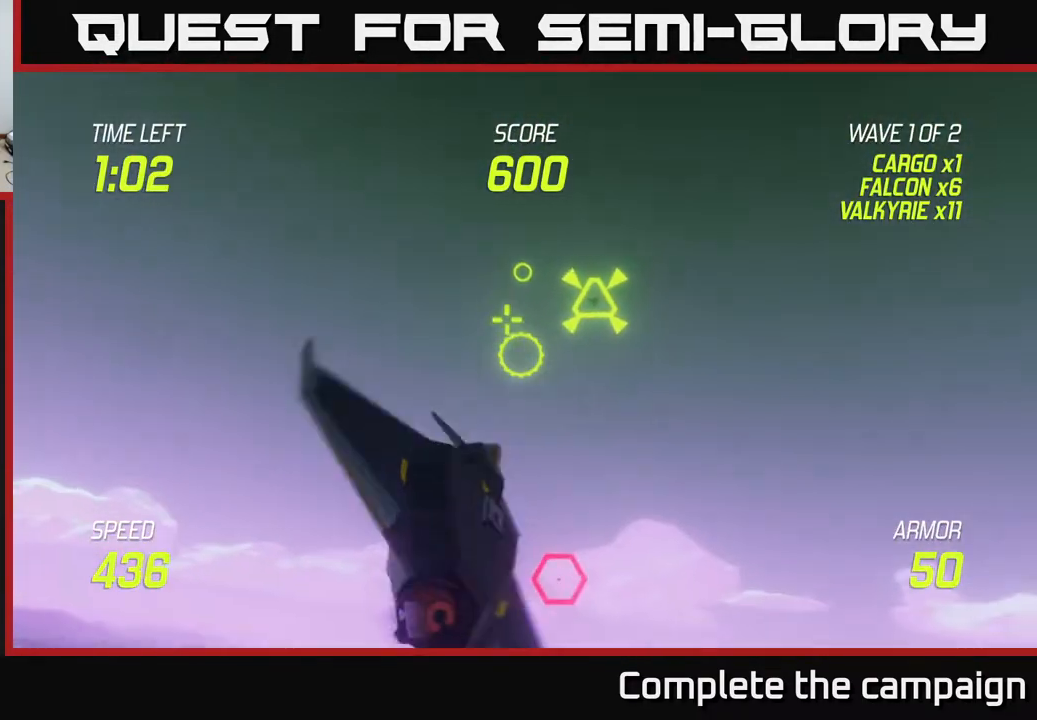
{"buttons": ["R2"], "left_stick": "center", "right_stick": "center", "events": [[133, "left_stick", "center"], [200, "R2", "down"], [250, "left_stick", "left"], [433, "left_stick", "center"]]}
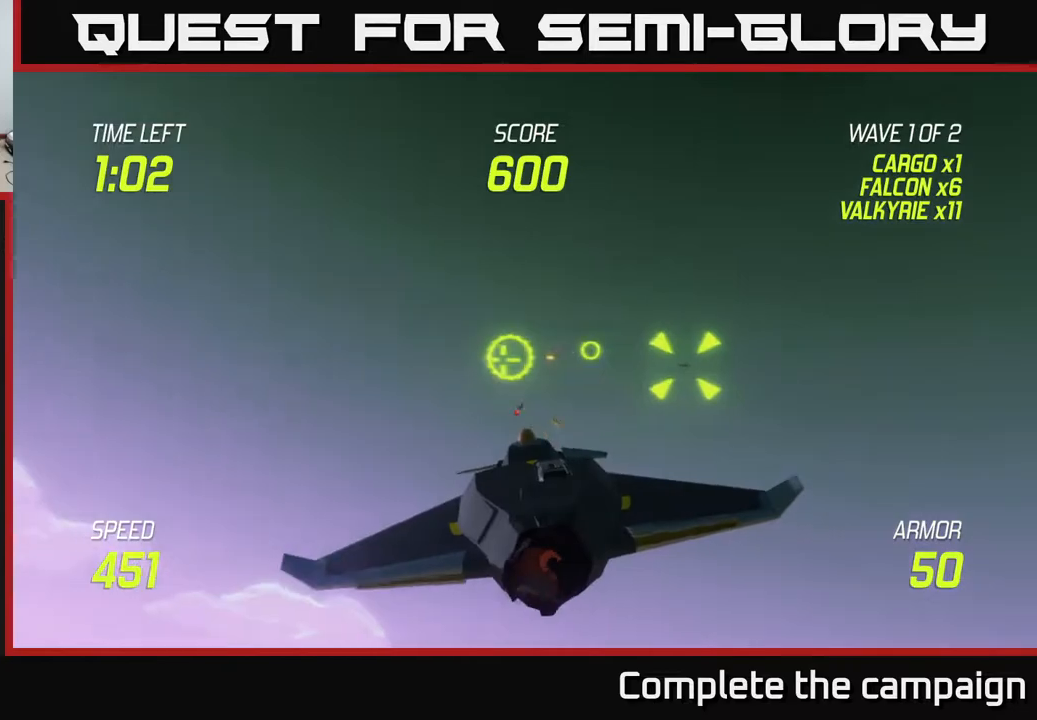
{"buttons": [], "left_stick": "down", "right_stick": "center", "events": [[167, "left_stick", "up"], [267, "R2", "up"], [317, "left_stick", "center"], [500, "left_stick", "down"]]}
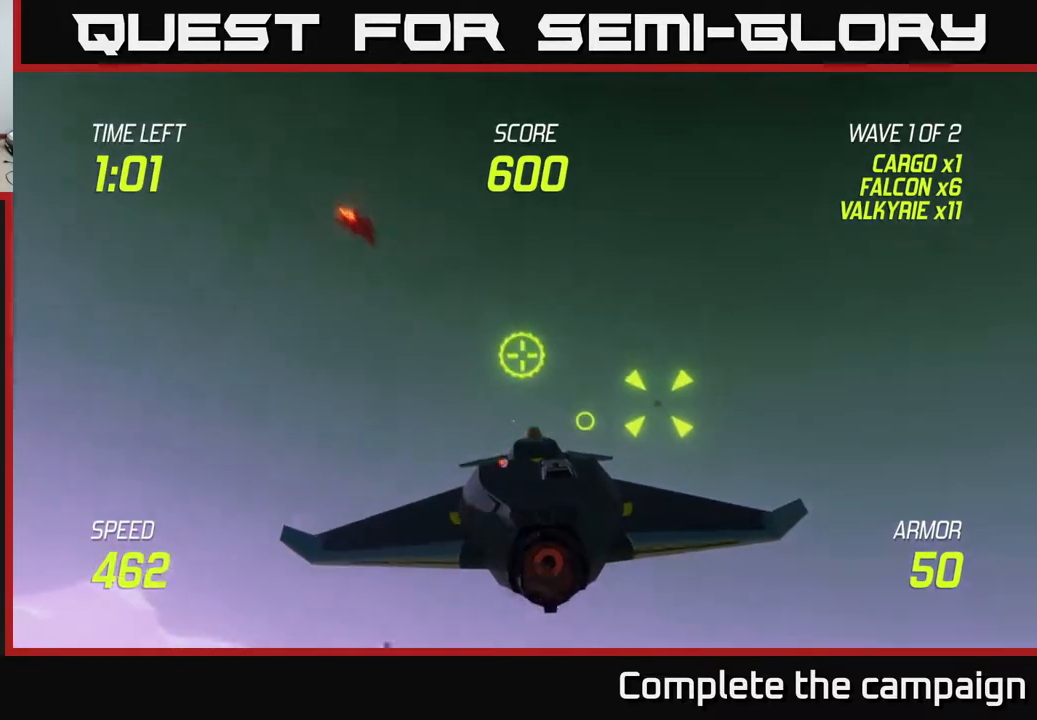
{"buttons": ["R2"], "left_stick": "center", "right_stick": "center", "events": [[167, "left_stick", "center"], [300, "R2", "down"]]}
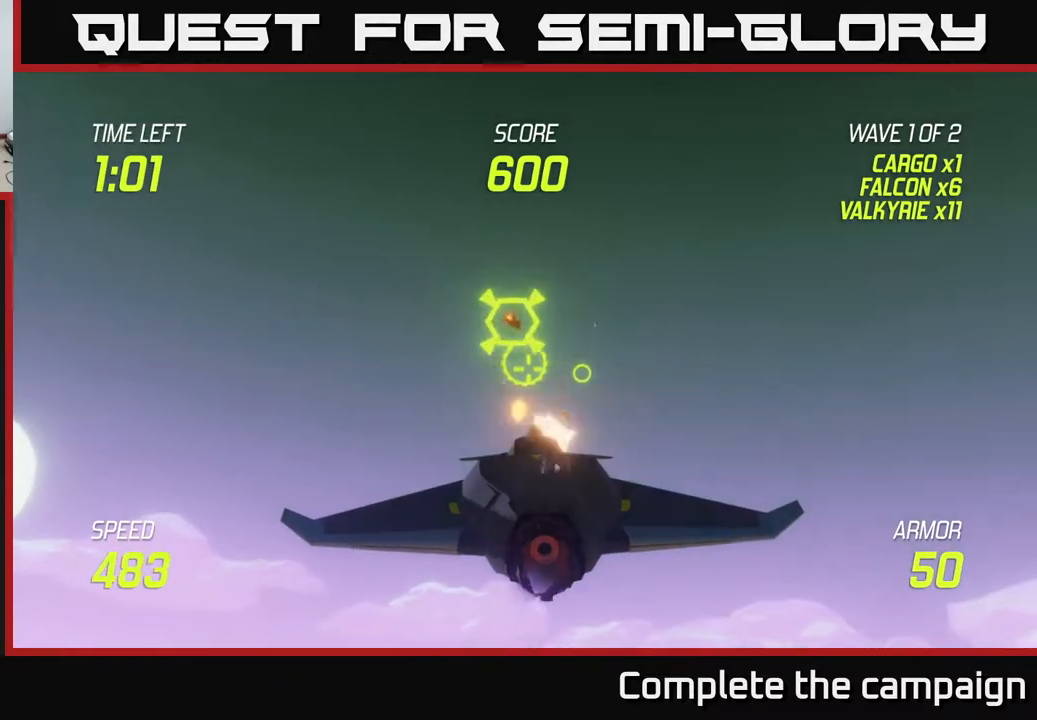
{"buttons": [], "left_stick": "down-right", "right_stick": "center", "events": [[67, "left_stick", "up-right"], [167, "left_stick", "center"], [300, "left_stick", "down-right"], [350, "L2", "down"], [433, "R2", "up"], [483, "L2", "up"]]}